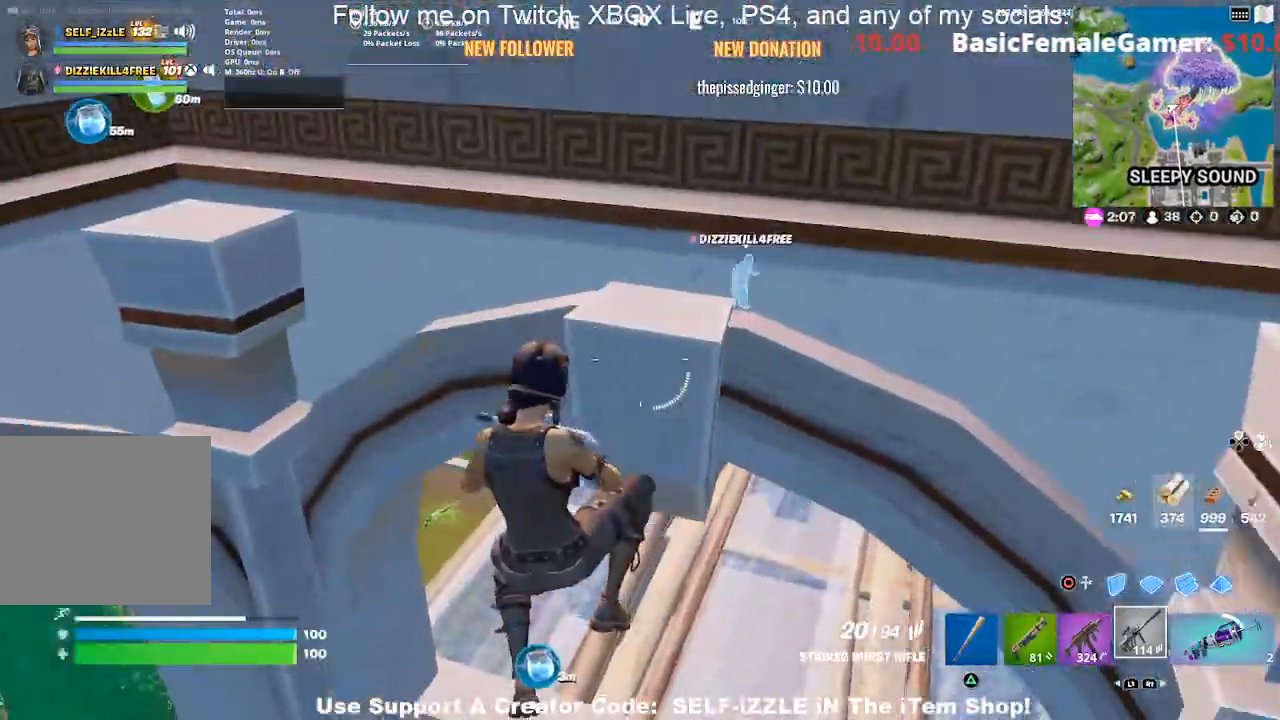
Gameplay with a controller (PlayStation layout); each line is a JSON object with the inputs held at the frame after it (dt_ms = milliseconds from this image to that frame). "events" lists button and stick changes between this image and that frame as [ms after this image, input, new state], when the widget could be followed in between.
{"dt_ms": 500, "buttons": ["CROSS"], "left_stick": "up", "right_stick": "center", "events": [[67, "left_stick", "up"]]}
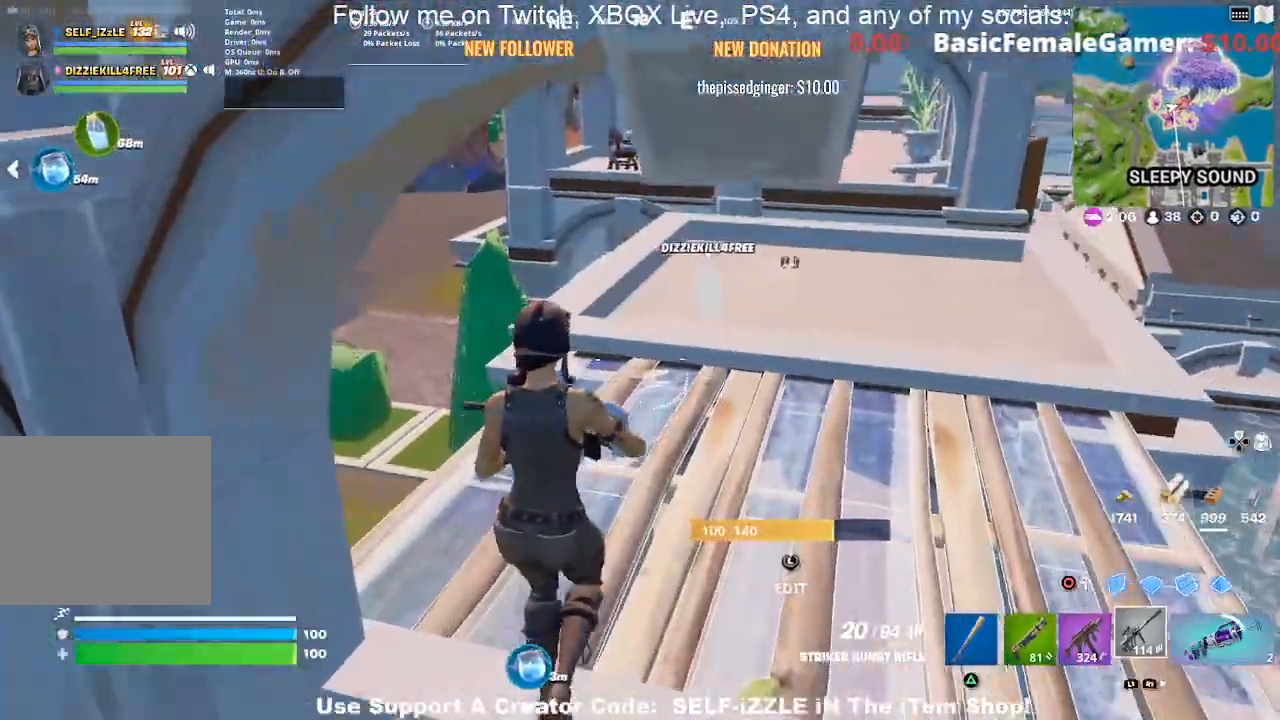
{"dt_ms": 500, "buttons": ["CROSS"], "left_stick": "up-right", "right_stick": "center", "events": [[67, "left_stick", "up-right"]]}
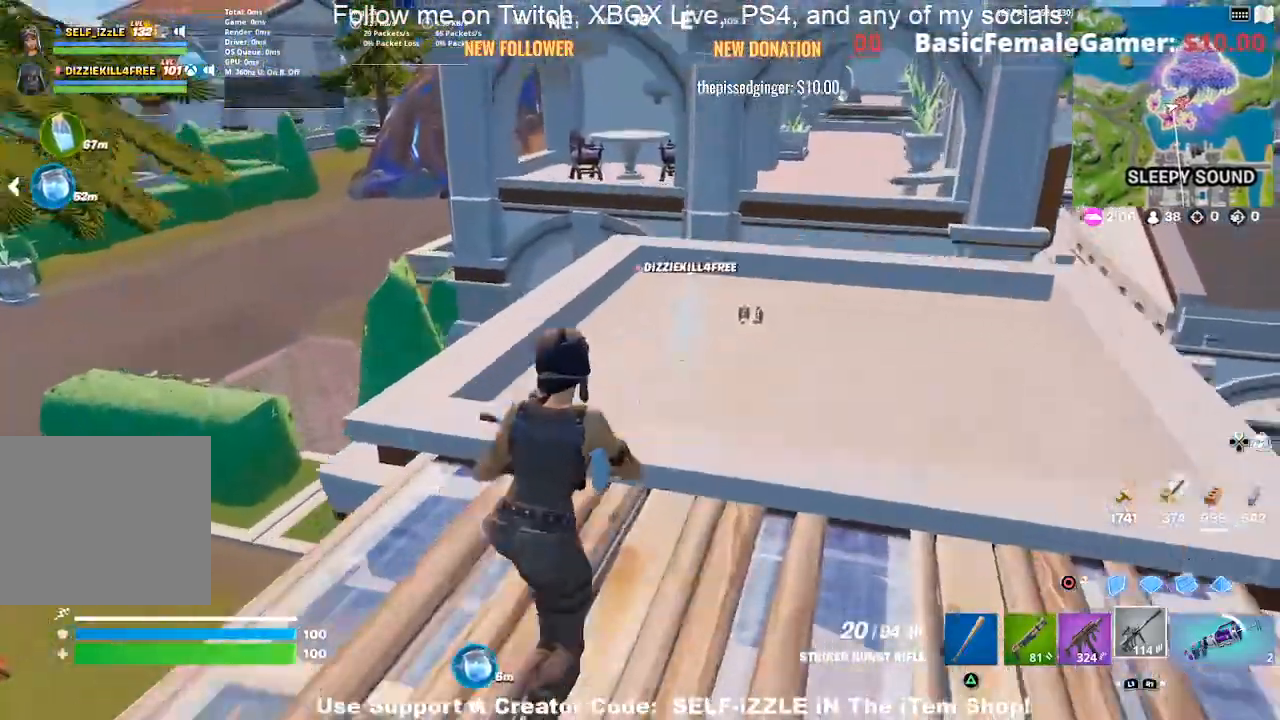
{"dt_ms": 500, "buttons": [], "left_stick": "center", "right_stick": "center", "events": [[33, "left_stick", "center"], [67, "CROSS", "up"], [133, "CIRCLE", "down"], [233, "CIRCLE", "up"], [300, "DPAD_LEFT", "down"], [400, "CIRCLE", "down"], [400, "DPAD_LEFT", "up"], [500, "CIRCLE", "up"]]}
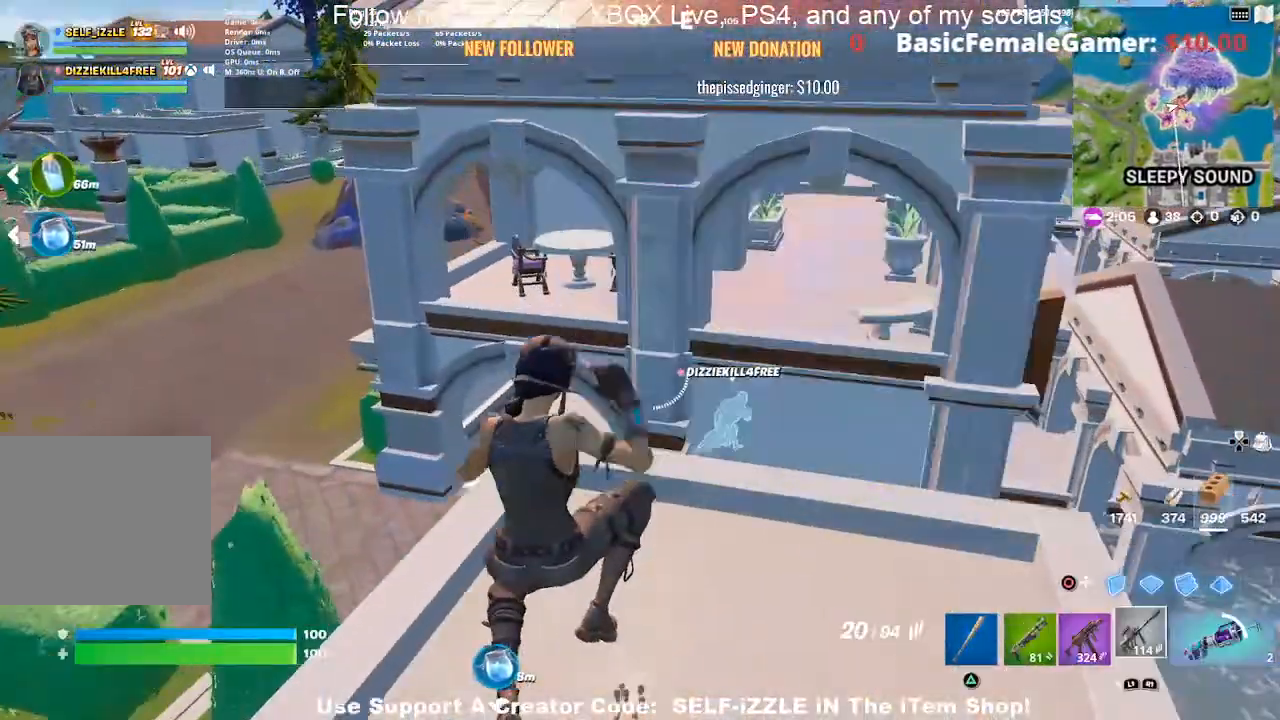
{"dt_ms": 500, "buttons": [], "left_stick": "up-right", "right_stick": "center", "events": [[67, "left_stick", "up-left"], [200, "left_stick", "left"], [267, "SQUARE", "down"], [367, "SQUARE", "up"], [433, "left_stick", "up"], [500, "left_stick", "up-right"]]}
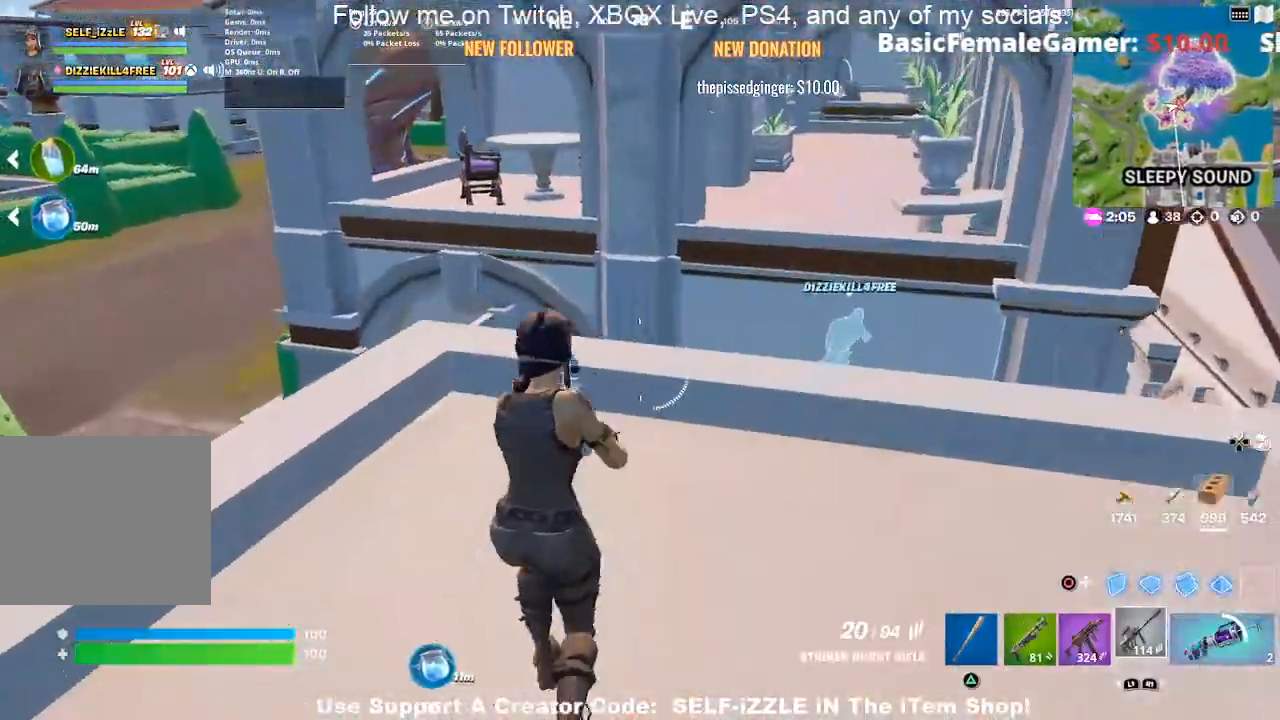
{"dt_ms": 500, "buttons": [], "left_stick": "up-right", "right_stick": "center", "events": [[67, "right_stick", "right"], [333, "right_stick", "center"]]}
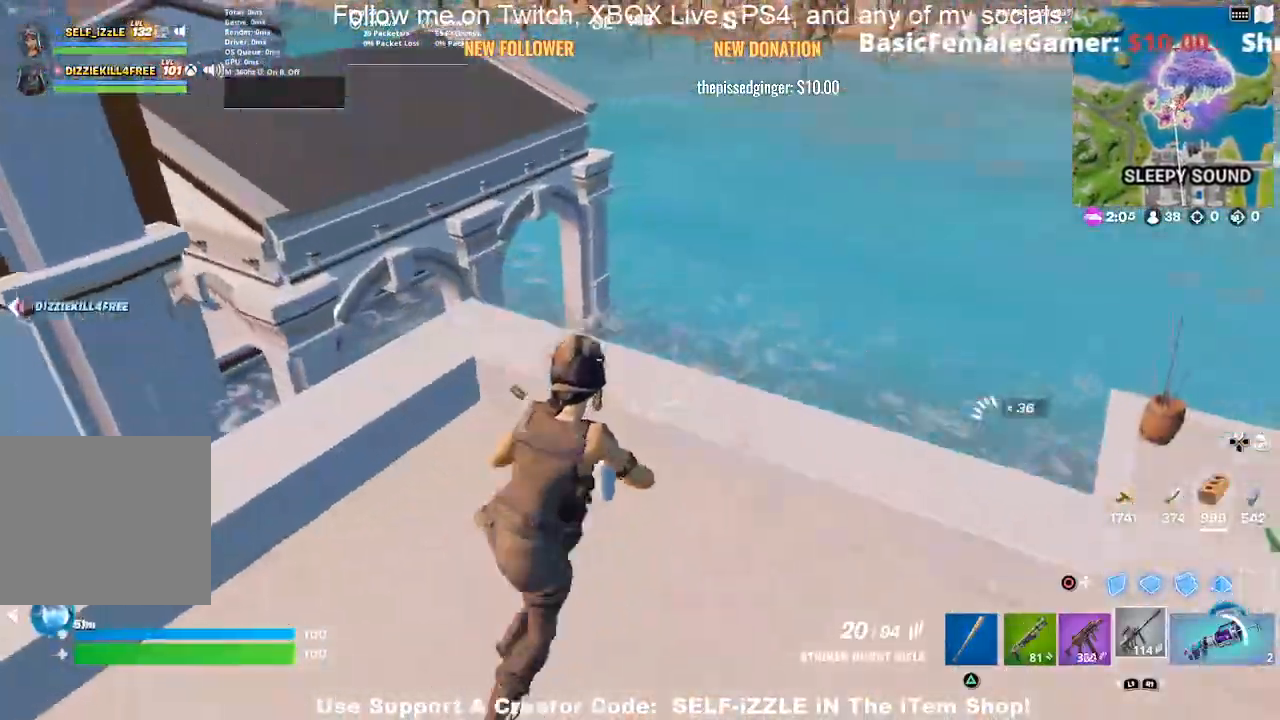
{"dt_ms": 500, "buttons": [], "left_stick": "down", "right_stick": "center", "events": [[33, "CROSS", "down"], [67, "left_stick", "down-right"], [300, "right_stick", "down"], [400, "left_stick", "down"], [433, "right_stick", "center"], [500, "CROSS", "up"]]}
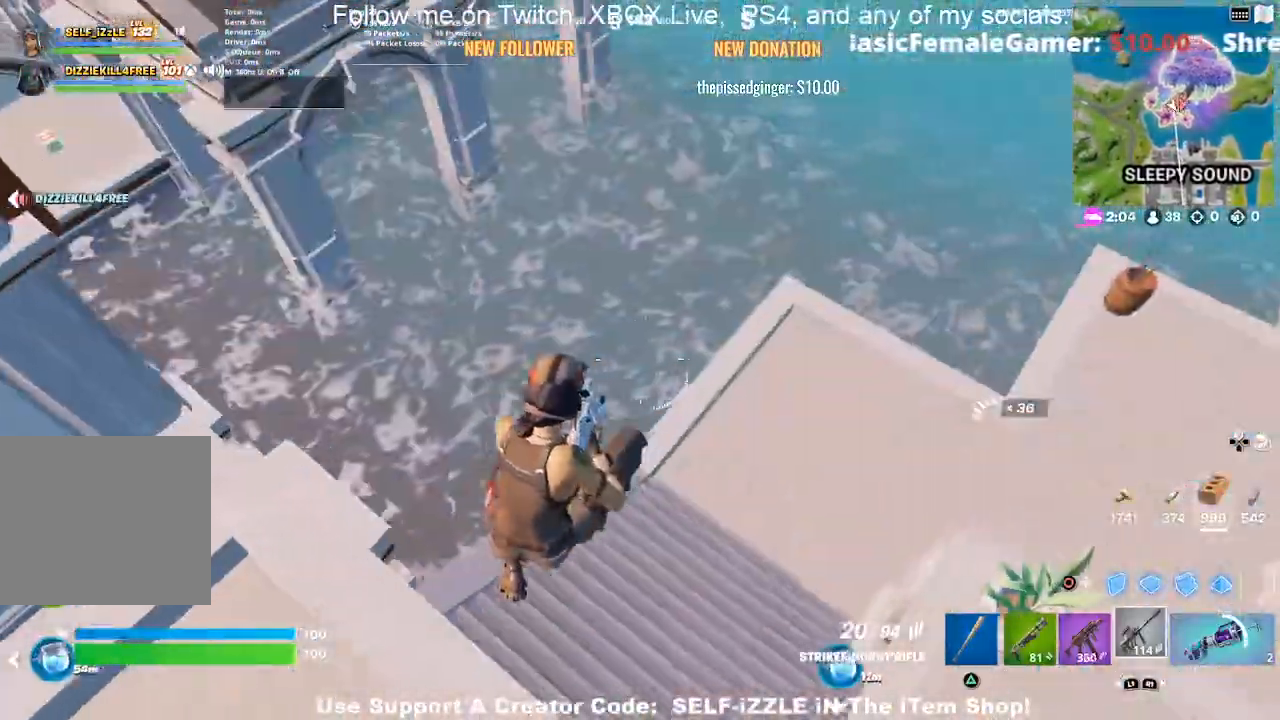
{"dt_ms": 1000, "buttons": [], "left_stick": "right", "right_stick": "center"}
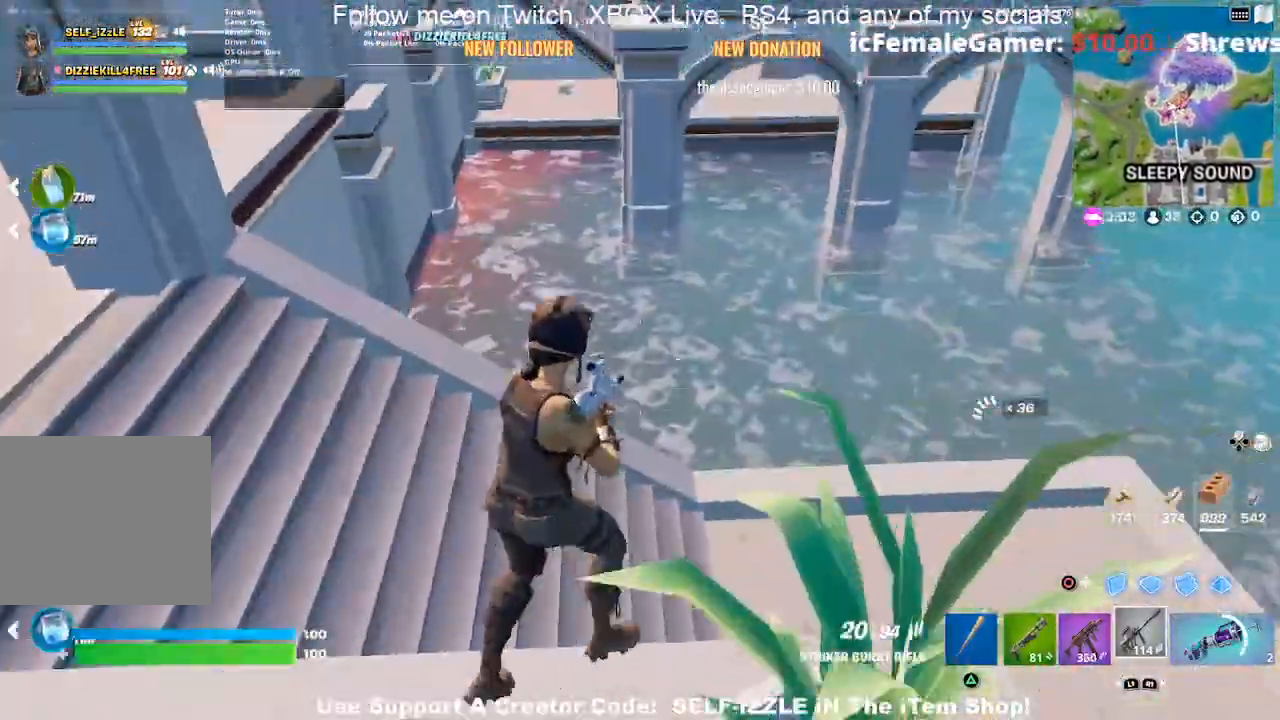
{"dt_ms": 500, "buttons": [], "left_stick": "right", "right_stick": "center", "events": [[33, "CROSS", "down"], [300, "CROSS", "up"]]}
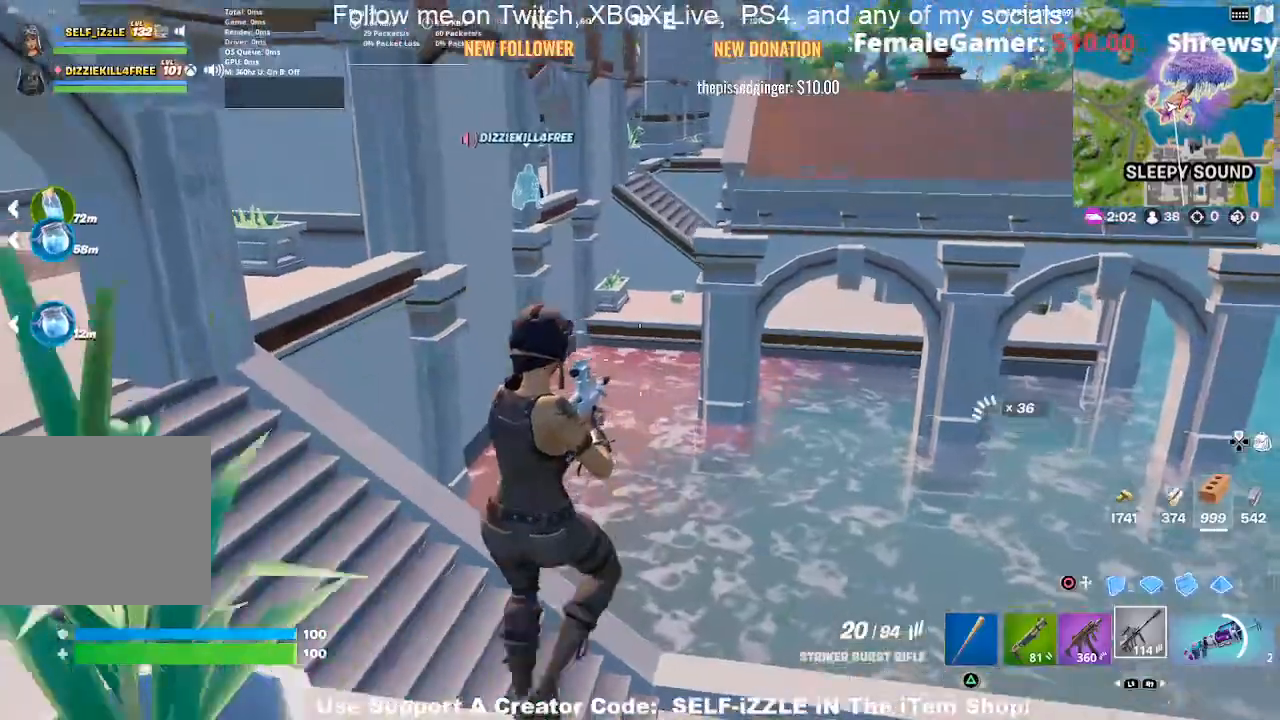
{"dt_ms": 500, "buttons": [], "left_stick": "up-right", "right_stick": "center", "events": [[200, "right_stick", "right"], [267, "left_stick", "up-right"], [467, "right_stick", "center"]]}
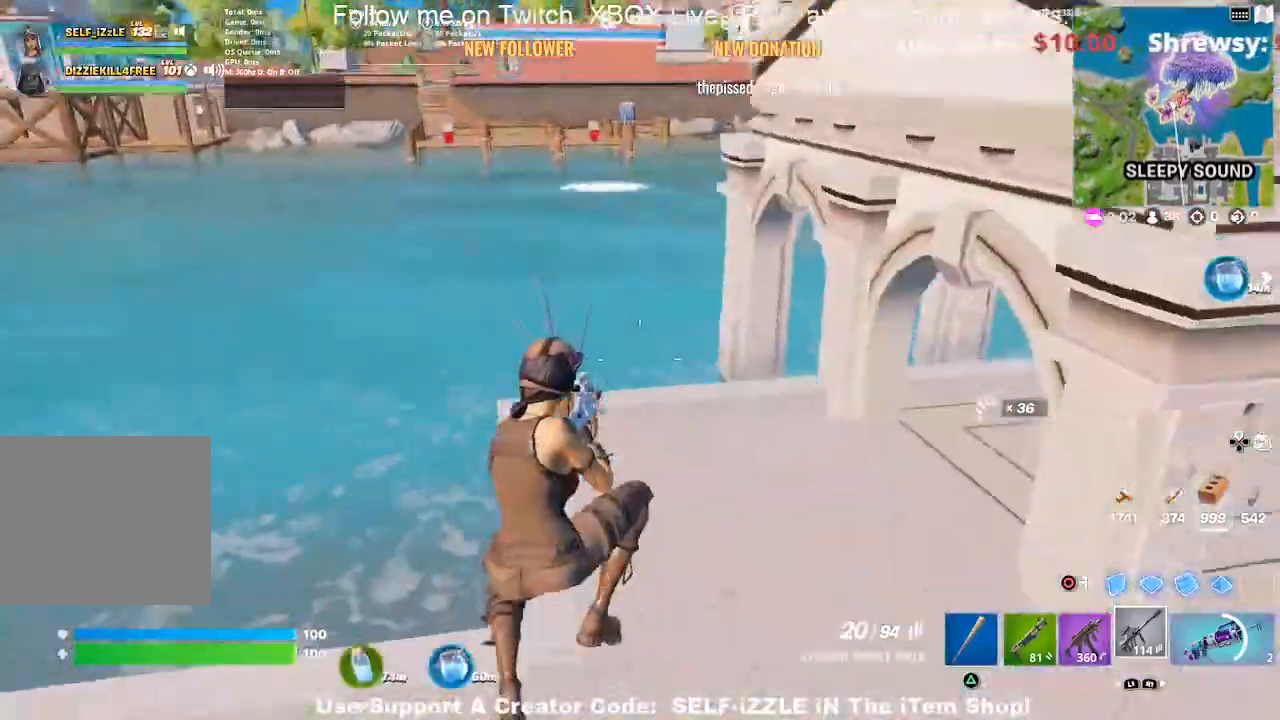
{"dt_ms": 500, "buttons": [], "left_stick": "up", "right_stick": "right", "events": [[67, "left_stick", "up"], [500, "right_stick", "right"]]}
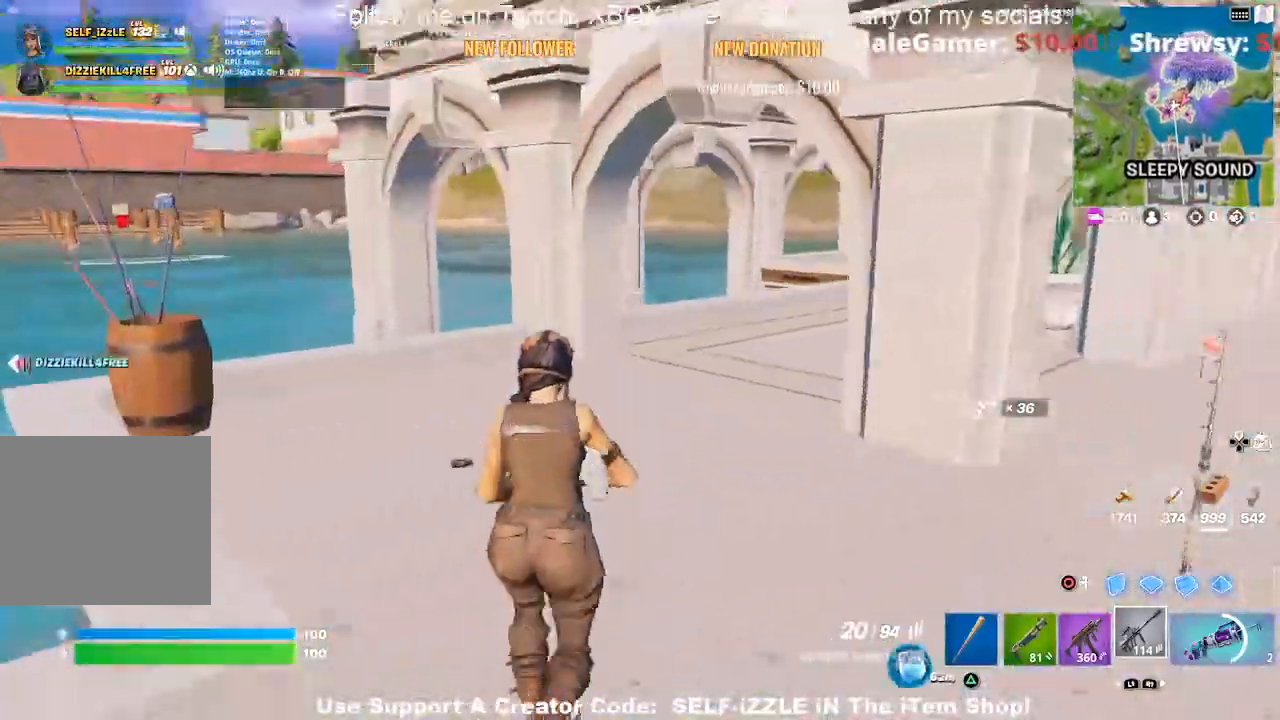
{"dt_ms": 500, "buttons": [], "left_stick": "up-left", "right_stick": "center", "events": [[67, "left_stick", "up-left"], [233, "right_stick", "center"]]}
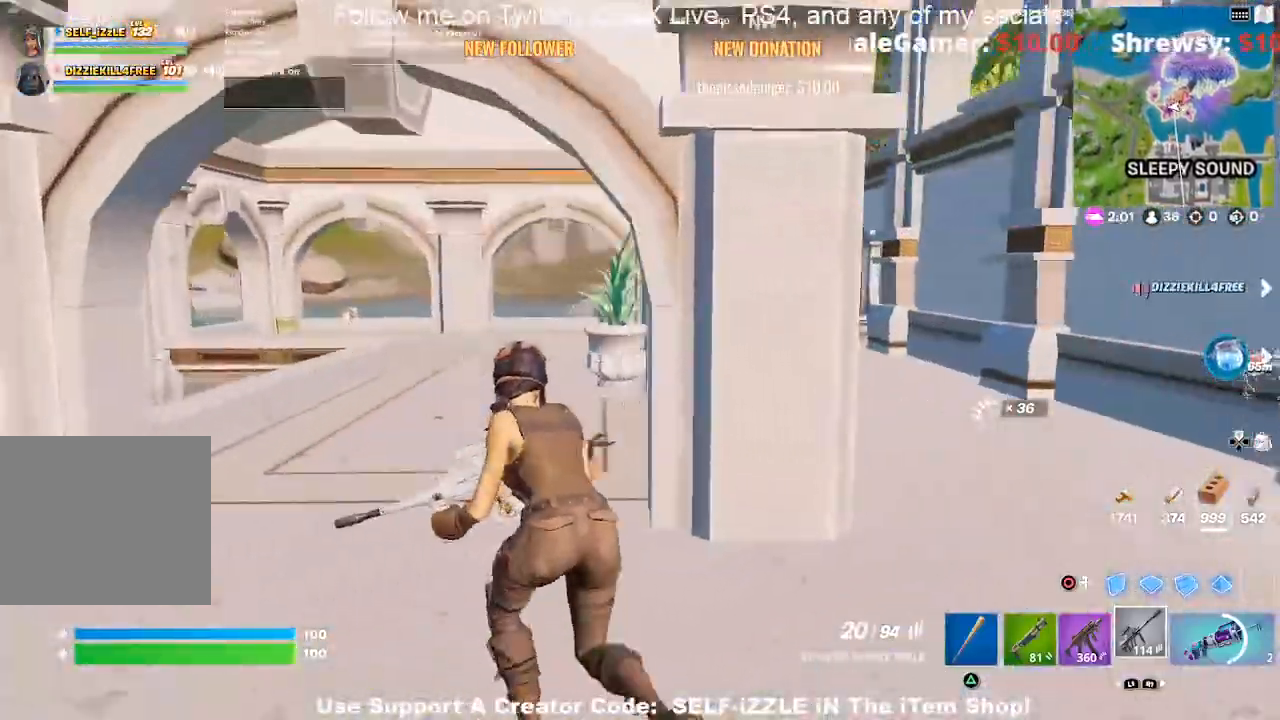
{"dt_ms": 500, "buttons": [], "left_stick": "up-left", "right_stick": "center", "events": []}
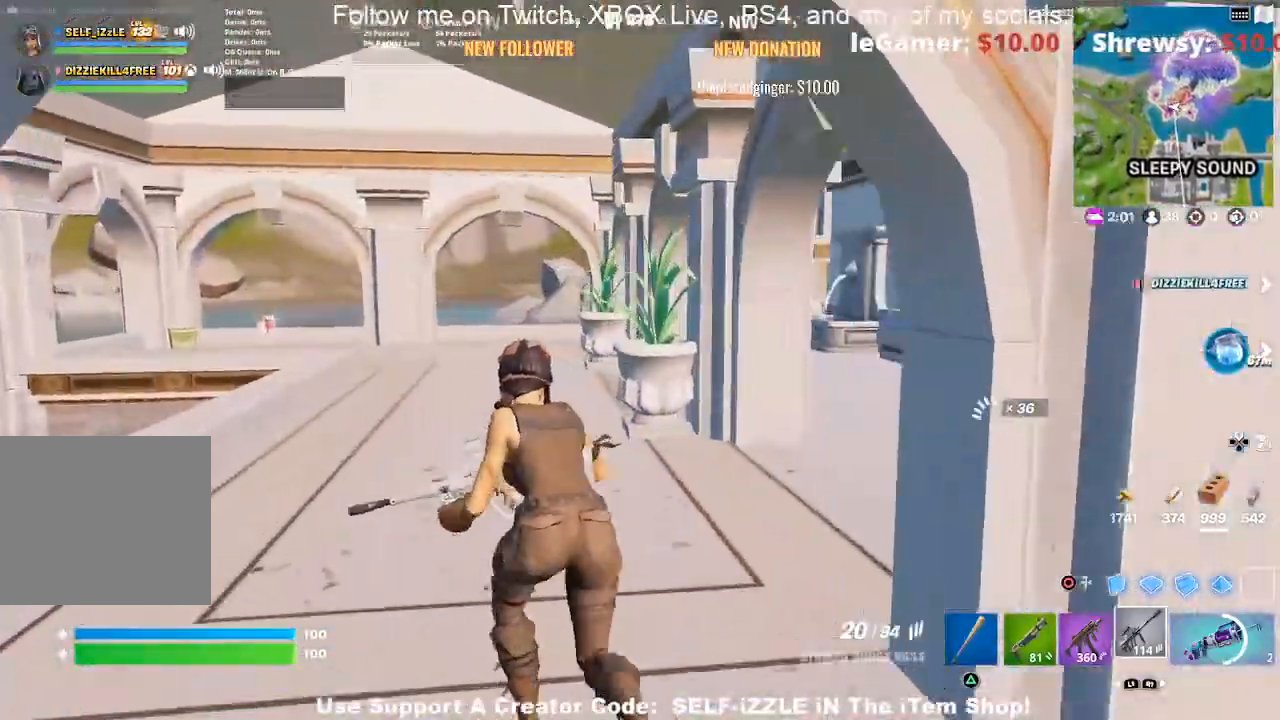
{"dt_ms": 500, "buttons": [], "left_stick": "up", "right_stick": "center", "events": [[133, "left_stick", "up"]]}
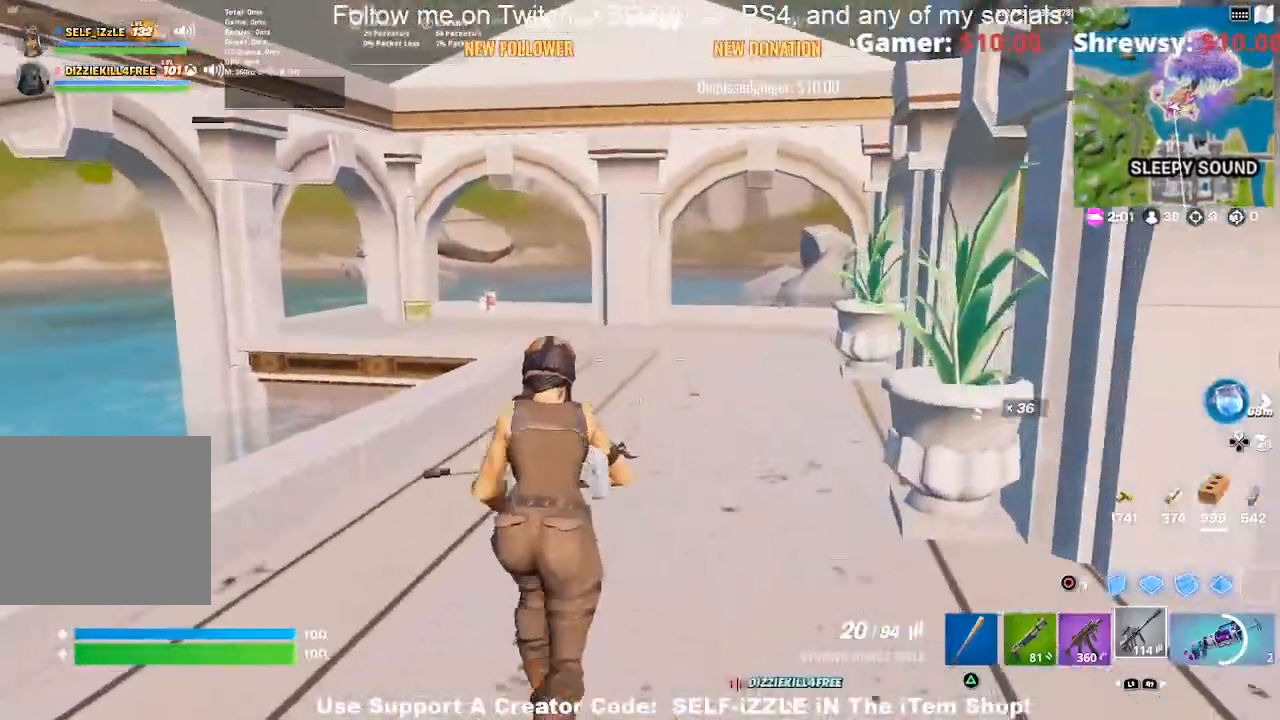
{"dt_ms": 500, "buttons": [], "left_stick": "up-right", "right_stick": "center", "events": [[167, "left_stick", "up-right"]]}
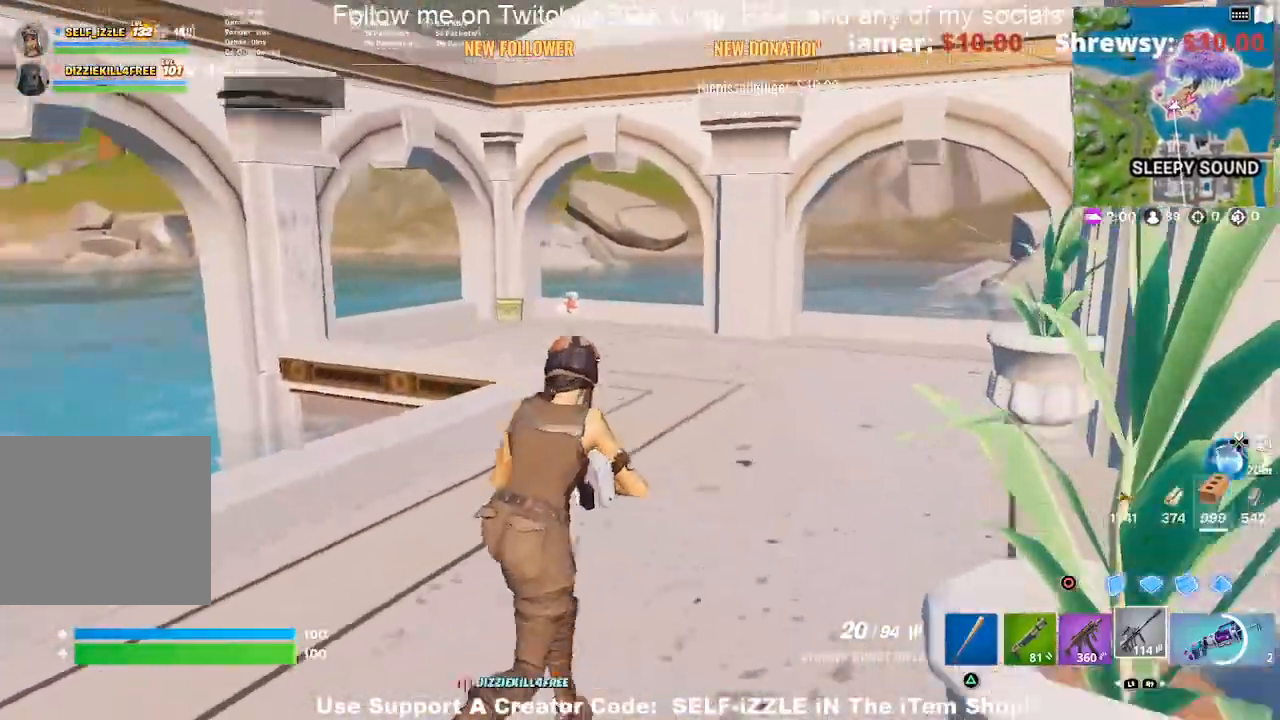
{"dt_ms": 500, "buttons": [], "left_stick": "up-right", "right_stick": "center", "events": []}
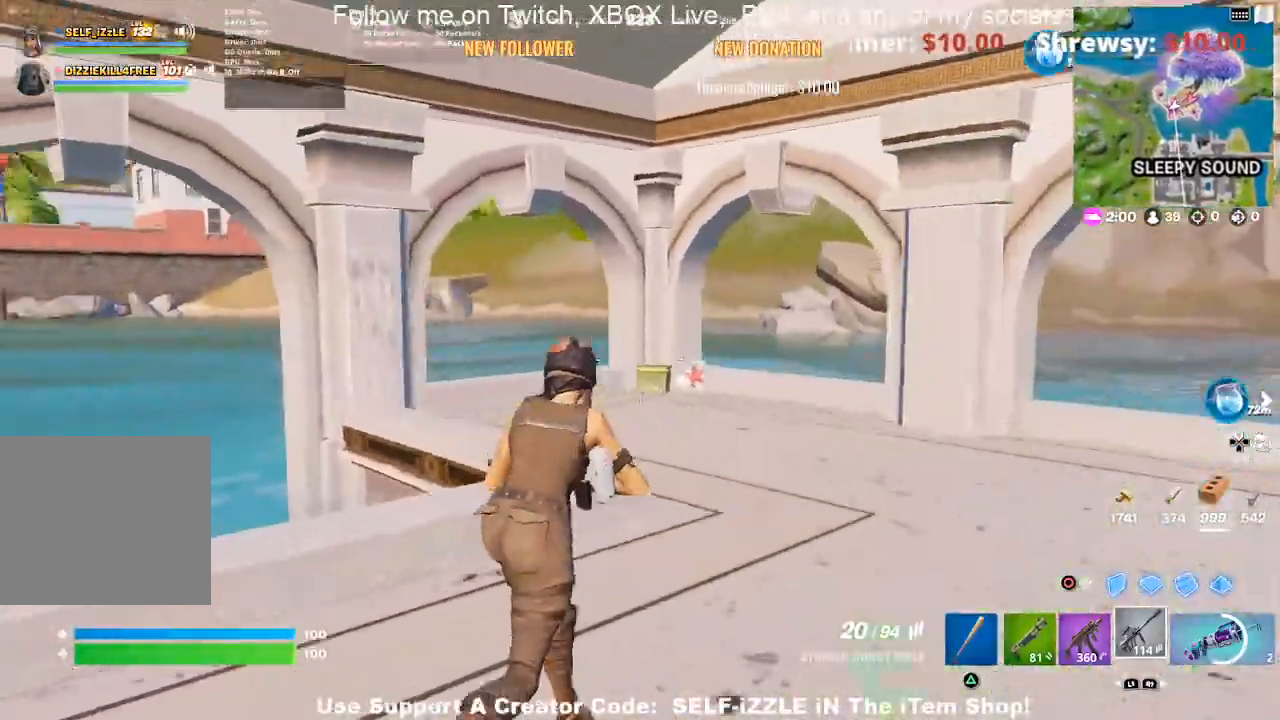
{"dt_ms": 500, "buttons": [], "left_stick": "up-right", "right_stick": "center", "events": []}
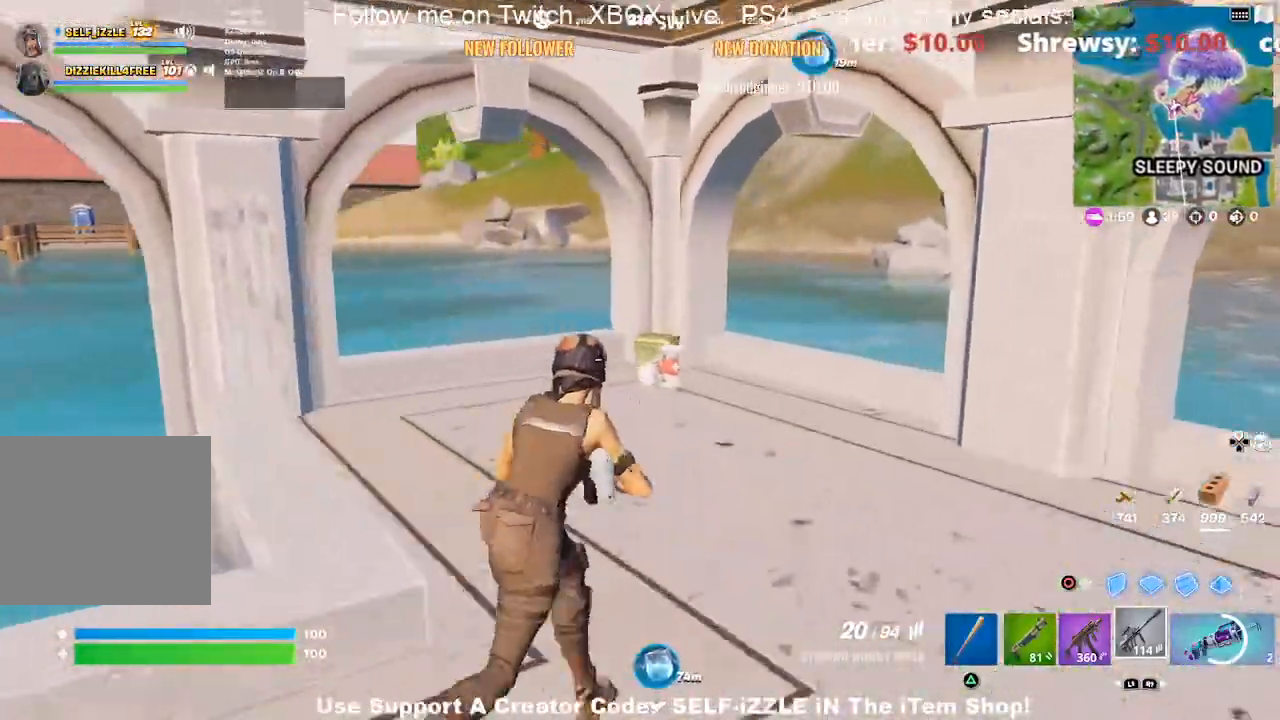
{"dt_ms": 500, "buttons": [], "left_stick": "up", "right_stick": "center", "events": [[67, "left_stick", "up"]]}
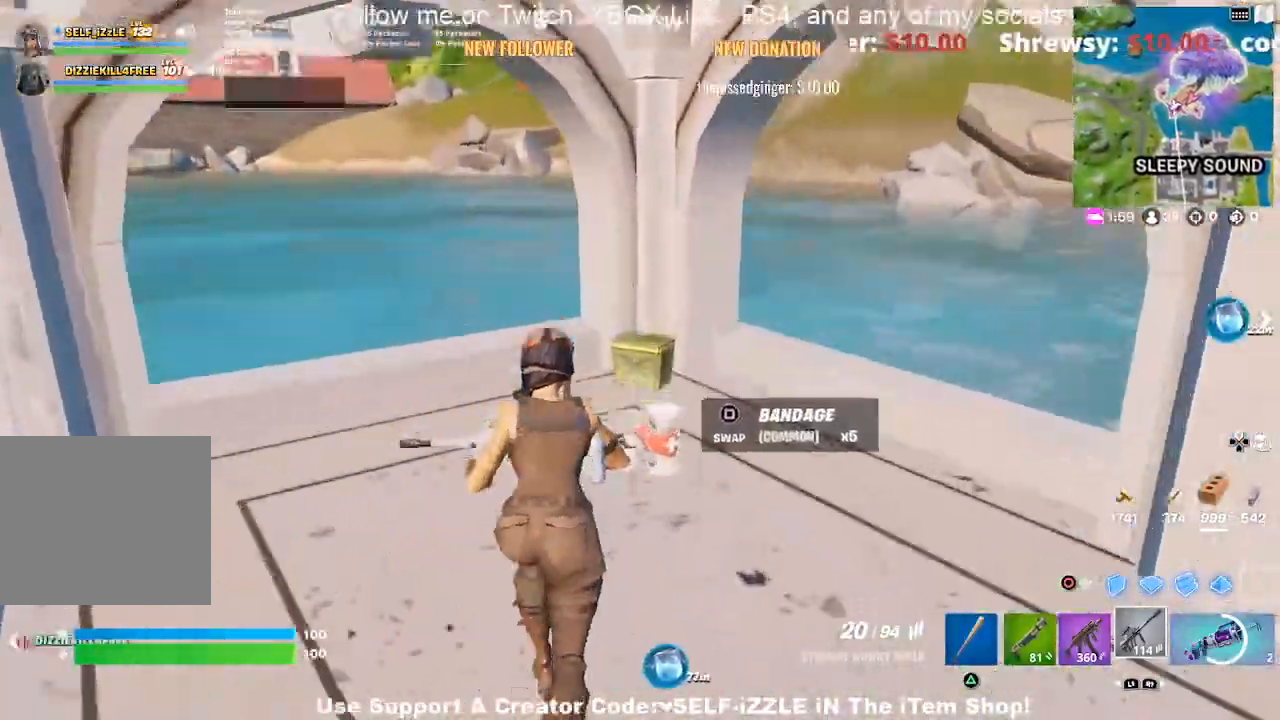
{"dt_ms": 500, "buttons": [], "left_stick": "center", "right_stick": "center", "events": [[500, "left_stick", "center"]]}
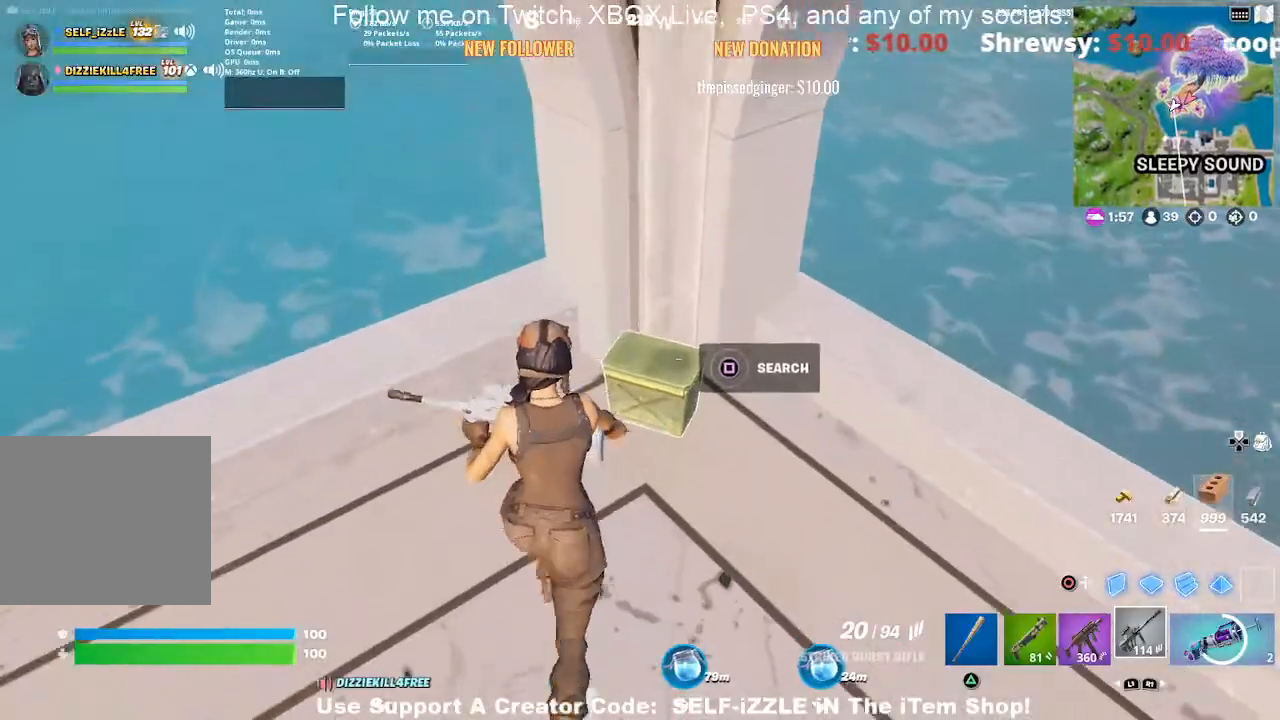
{"dt_ms": 500, "buttons": [], "left_stick": "center", "right_stick": "center", "events": [[67, "SQUARE", "down"], [167, "SQUARE", "up"]]}
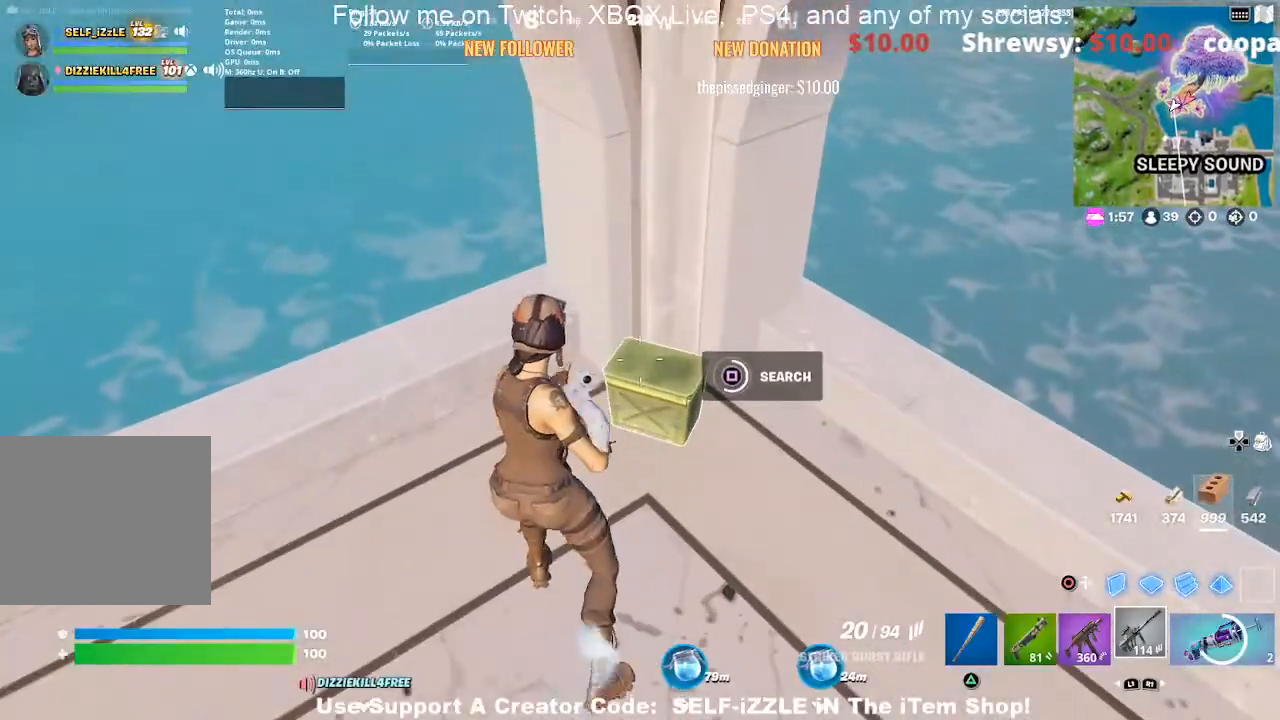
{"dt_ms": 500, "buttons": [], "left_stick": "up", "right_stick": "center", "events": [[500, "left_stick", "up"]]}
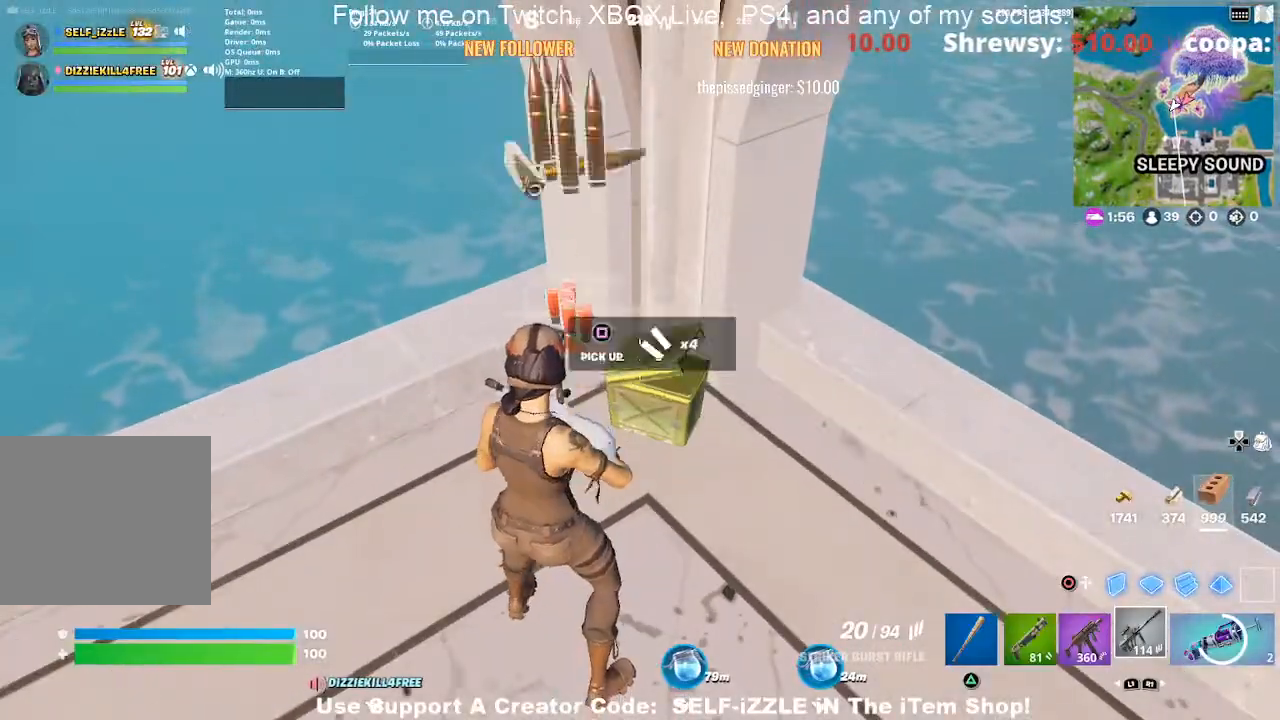
{"dt_ms": 500, "buttons": [], "left_stick": "down-left", "right_stick": "center", "events": [[300, "left_stick", "down-left"], [300, "right_stick", "left"], [467, "right_stick", "center"]]}
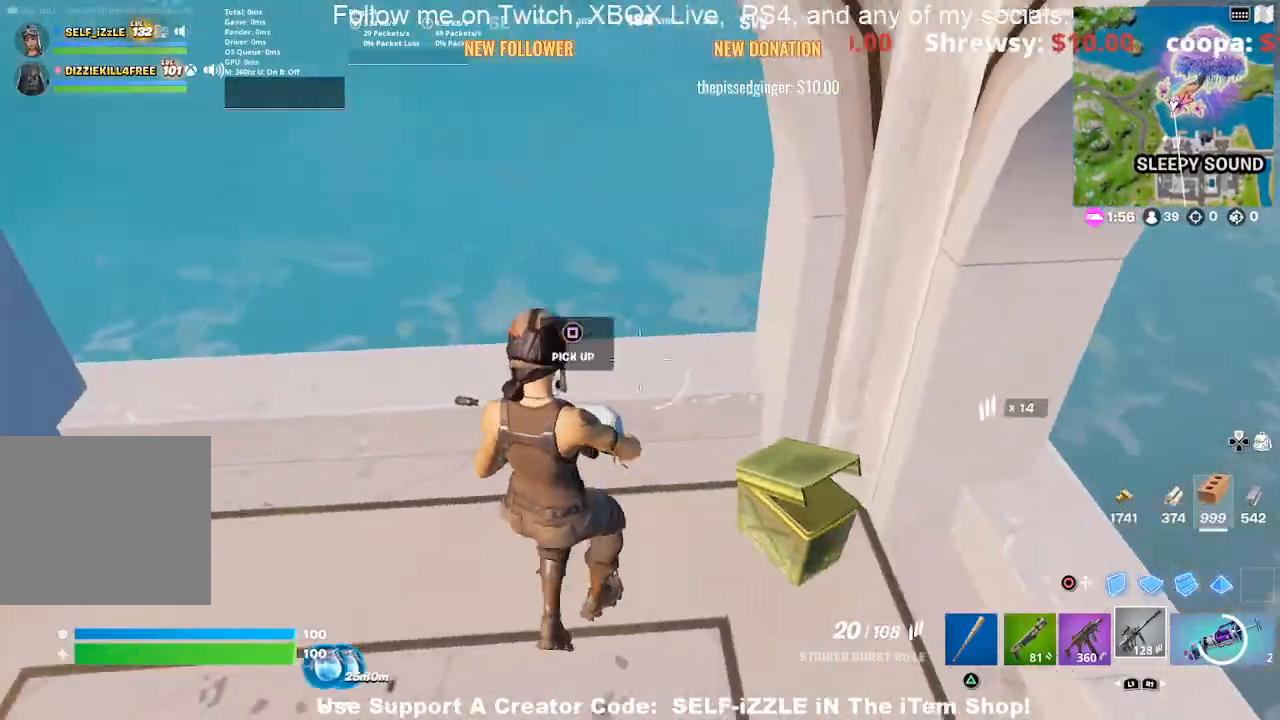
{"dt_ms": 500, "buttons": [], "left_stick": "up-right", "right_stick": "center", "events": [[33, "left_stick", "up-left"], [133, "CROSS", "down"], [233, "CROSS", "up"], [233, "left_stick", "center"], [367, "left_stick", "right"], [433, "left_stick", "up-right"]]}
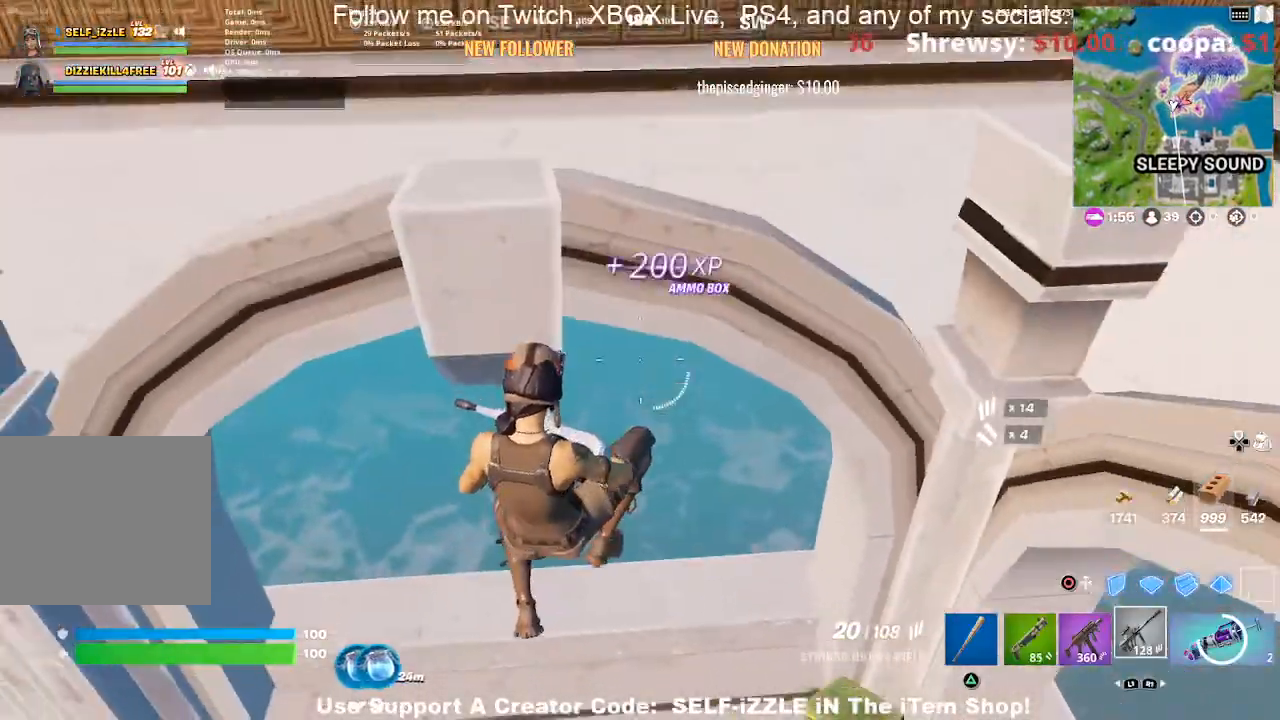
{"dt_ms": 500, "buttons": [], "left_stick": "up-left", "right_stick": "center", "events": [[67, "left_stick", "up"], [300, "left_stick", "left"], [433, "left_stick", "up-left"], [433, "right_stick", "left"], [500, "right_stick", "center"]]}
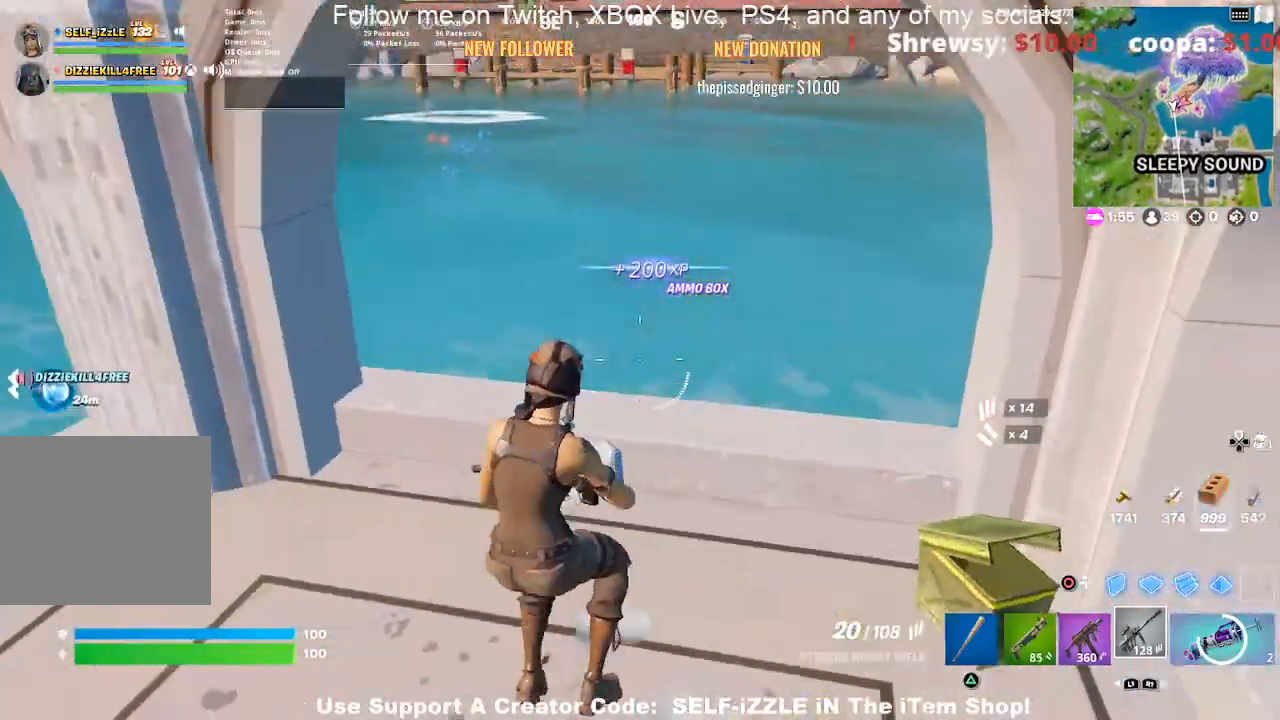
{"dt_ms": 500, "buttons": ["CROSS"], "left_stick": "up", "right_stick": "center", "events": [[400, "left_stick", "up"], [433, "CROSS", "down"]]}
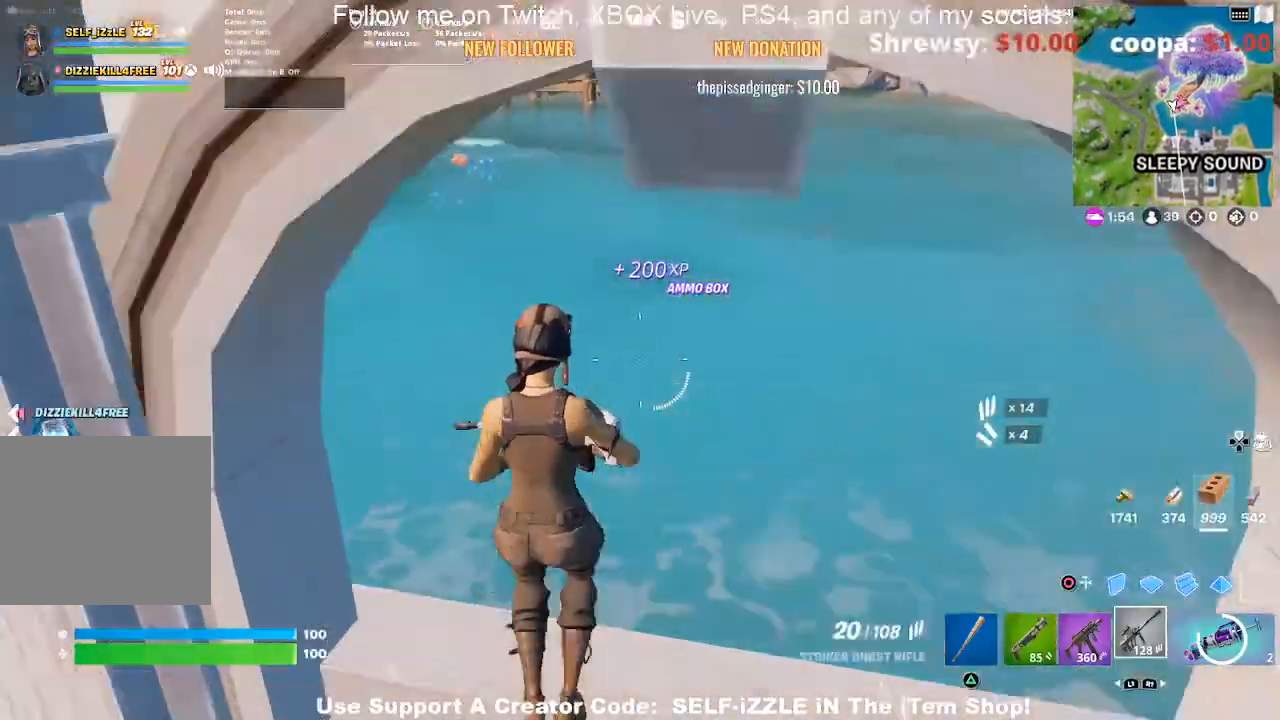
{"dt_ms": 500, "buttons": [], "left_stick": "up-right", "right_stick": "center", "events": [[33, "CROSS", "up"], [367, "right_stick", "left"], [467, "left_stick", "up-right"], [467, "right_stick", "center"]]}
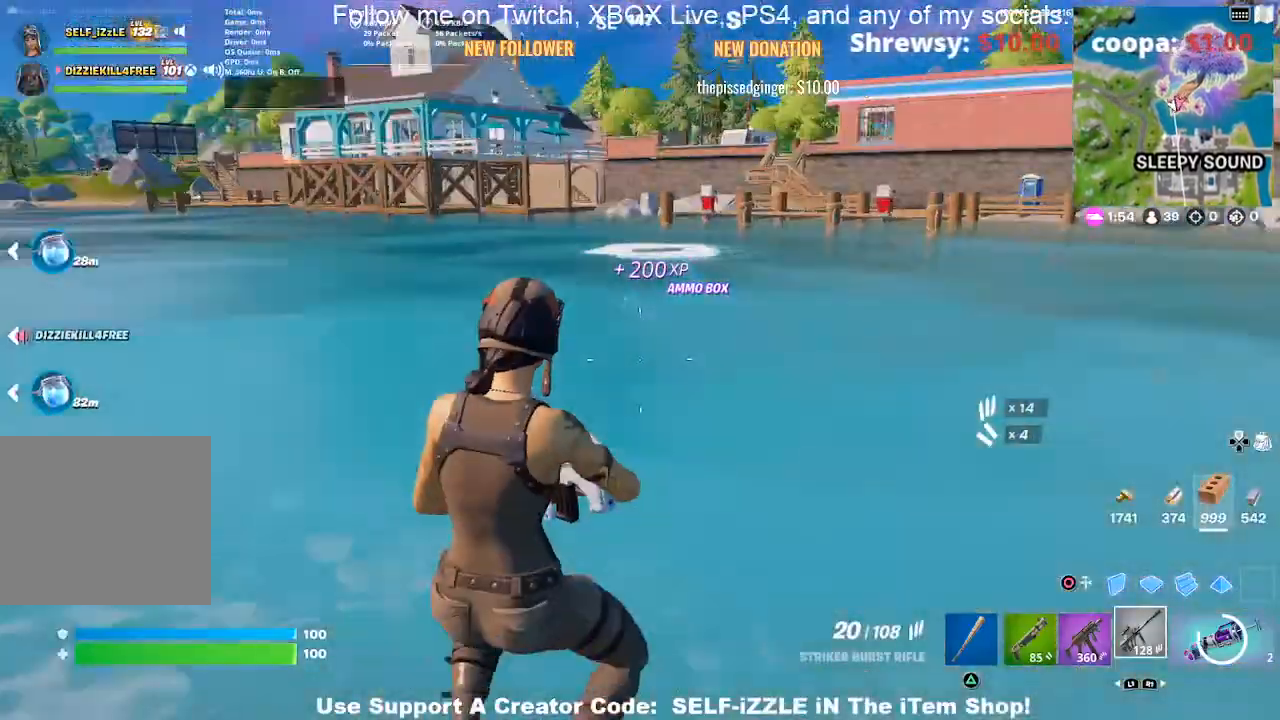
{"dt_ms": 500, "buttons": [], "left_stick": "up", "right_stick": "center", "events": [[333, "CROSS", "down"], [433, "CROSS", "up"], [500, "left_stick", "up"]]}
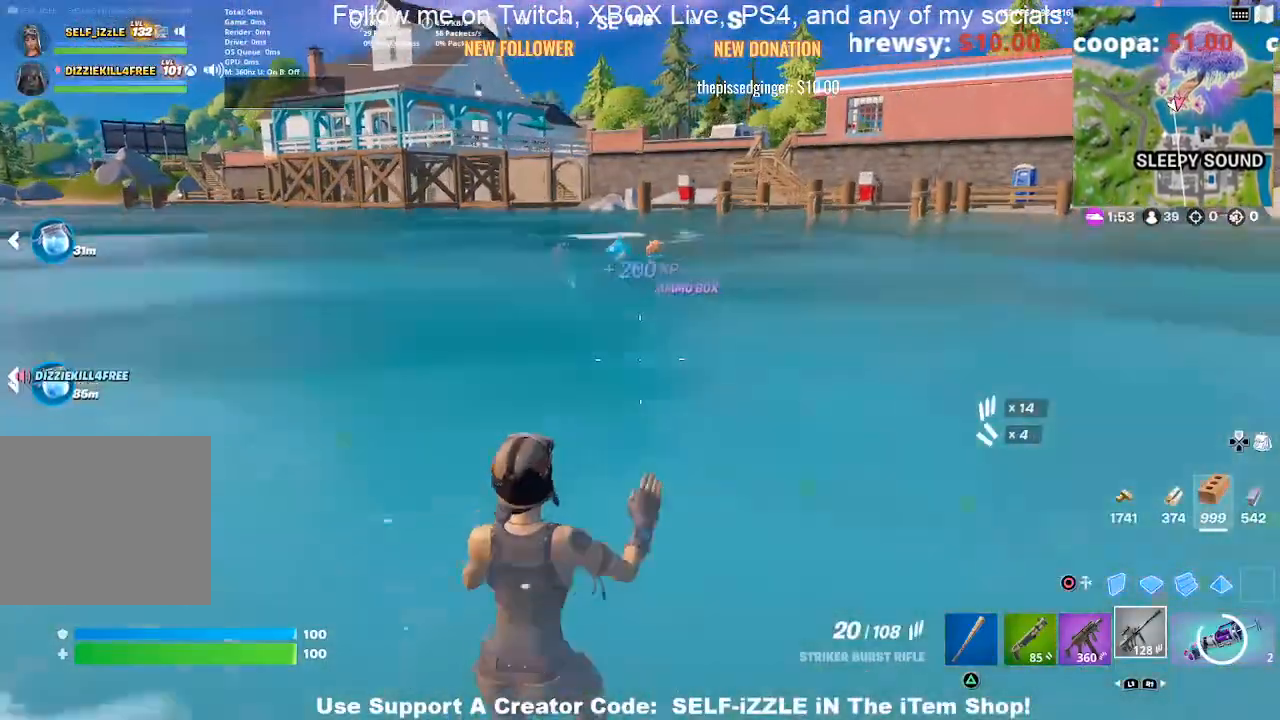
{"dt_ms": 500, "buttons": [], "left_stick": "up-right", "right_stick": "center", "events": [[67, "CROSS", "down"], [133, "CROSS", "up"], [200, "left_stick", "up-right"]]}
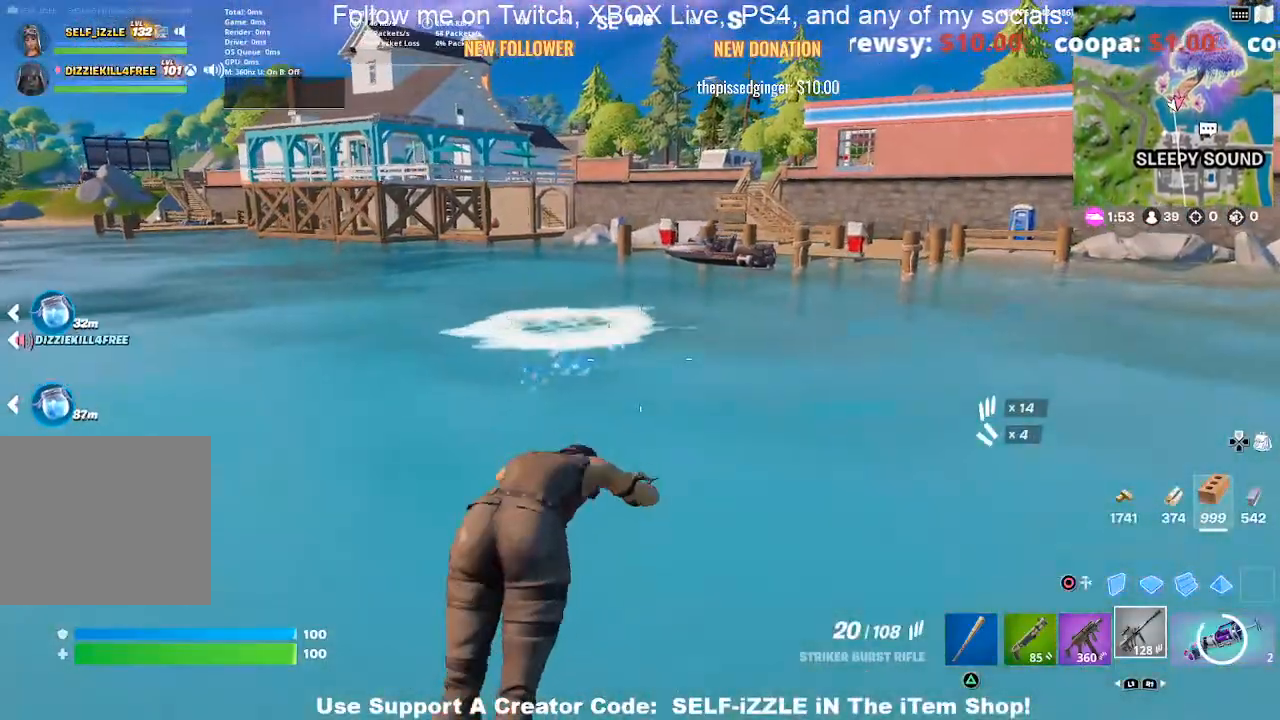
{"dt_ms": 500, "buttons": [], "left_stick": "up", "right_stick": "center", "events": [[67, "left_stick", "up"], [67, "right_stick", "right"], [167, "right_stick", "center"]]}
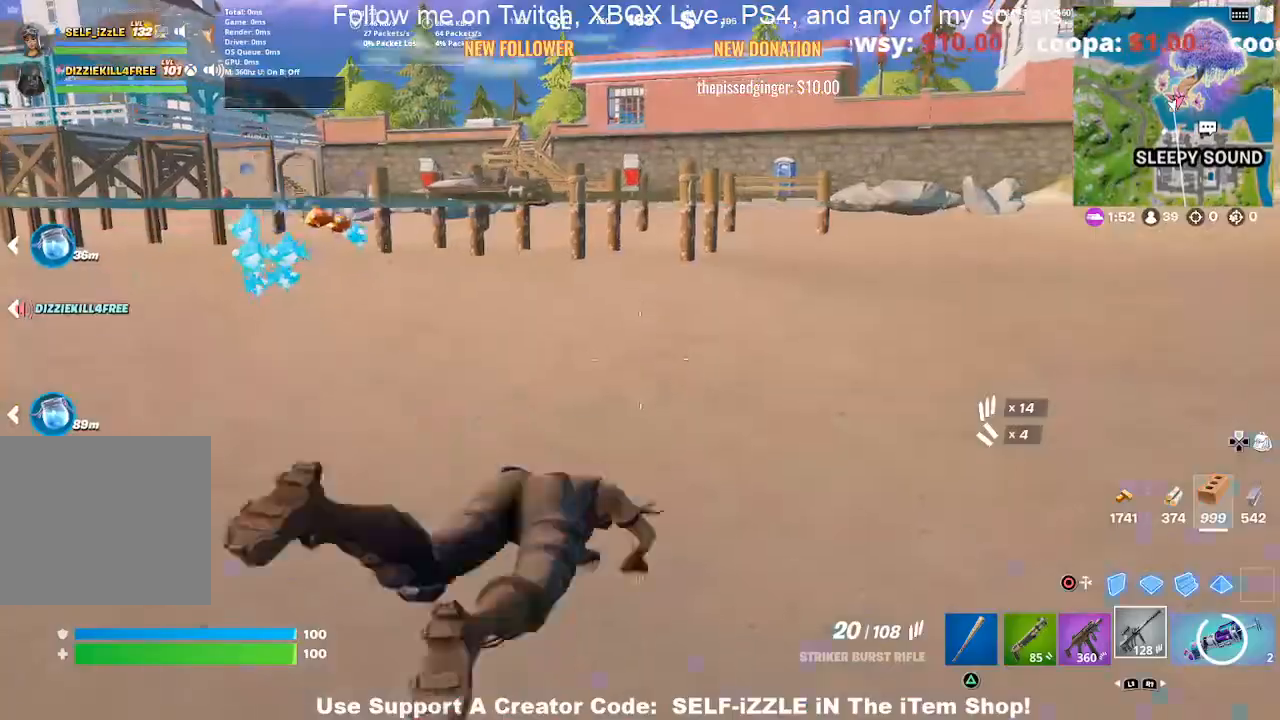
{"dt_ms": 500, "buttons": [], "left_stick": "up-left", "right_stick": "center", "events": [[67, "CROSS", "down"], [167, "CROSS", "up"], [233, "left_stick", "up-left"], [267, "CROSS", "down"], [367, "CROSS", "up"]]}